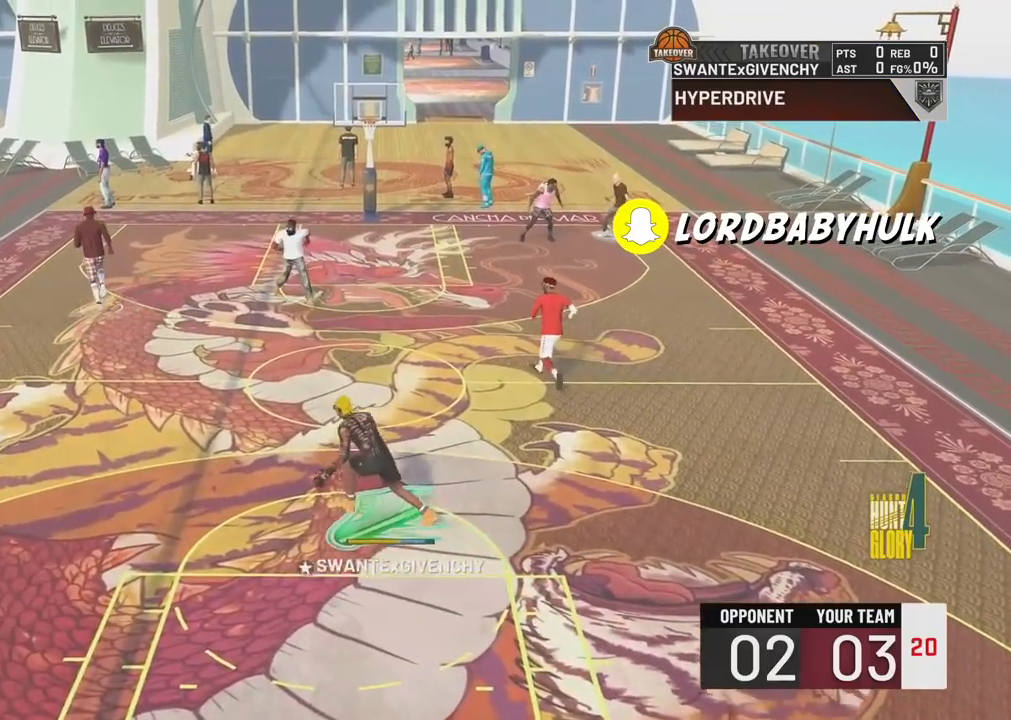
Gameplay with a controller (PlayStation layout); each line is a JSON object with the inputs held at the frame after it. "events" lists button and stick changes between this image and that frame as [ms after this image, input, new state], when the widget could be followed in between.
{"buttons": ["R2"], "left_stick": "up-right", "right_stick": "center", "events": [[33, "R2", "down"], [117, "right_stick", "up-right"], [217, "right_stick", "center"], [483, "left_stick", "up-right"]]}
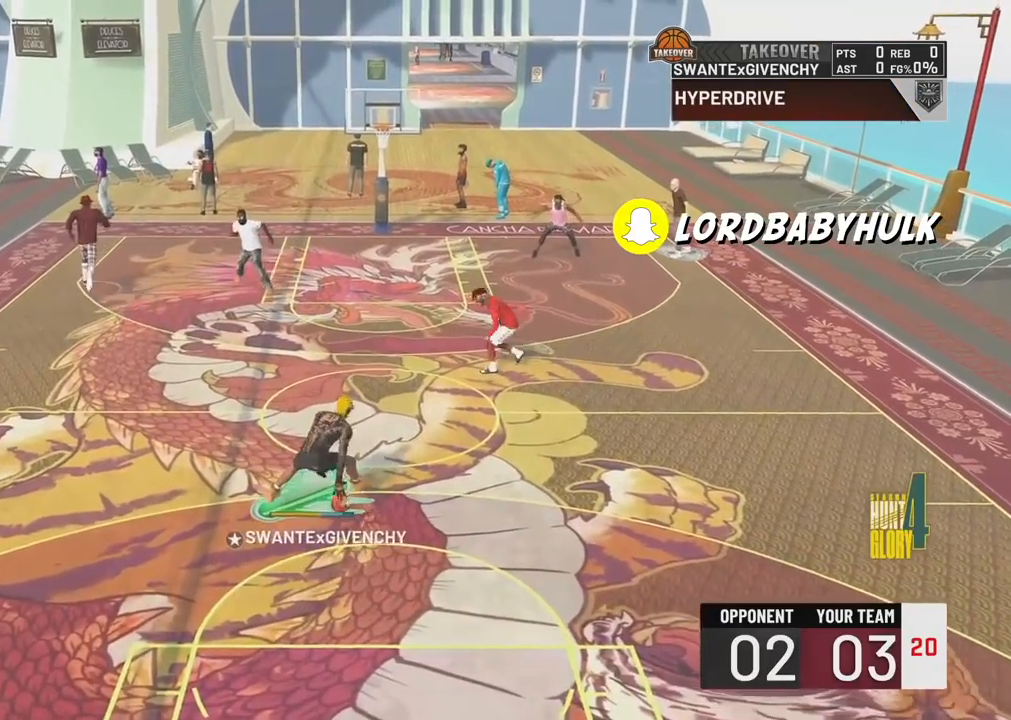
{"buttons": ["R2"], "left_stick": "up-right", "right_stick": "center", "events": []}
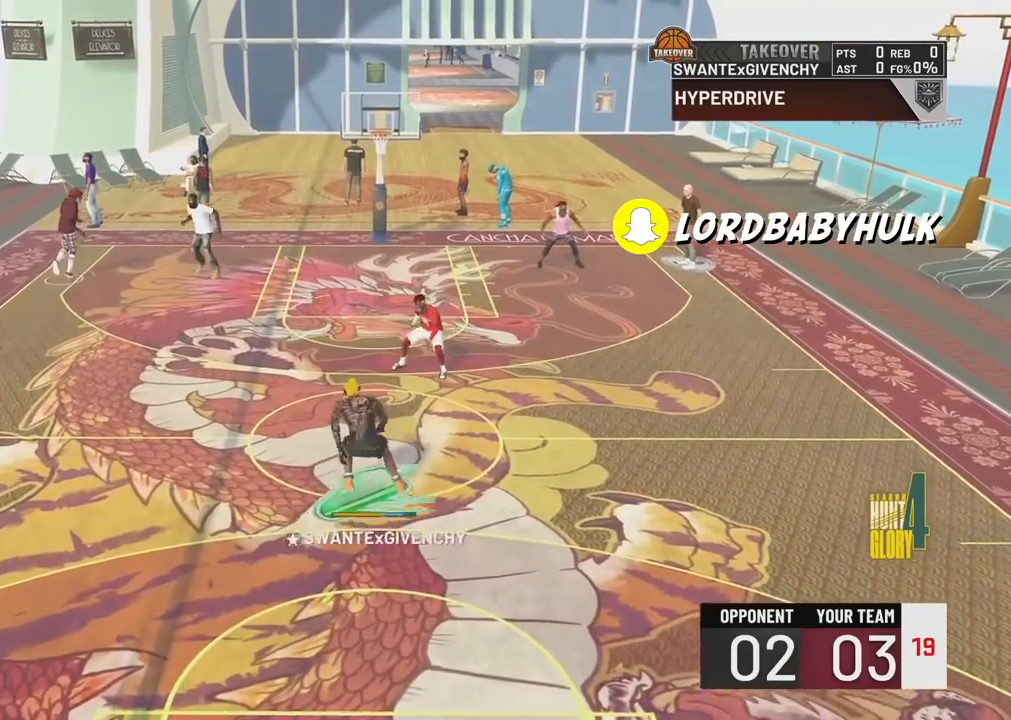
{"buttons": ["R2"], "left_stick": "up", "right_stick": "center", "events": [[267, "left_stick", "up"]]}
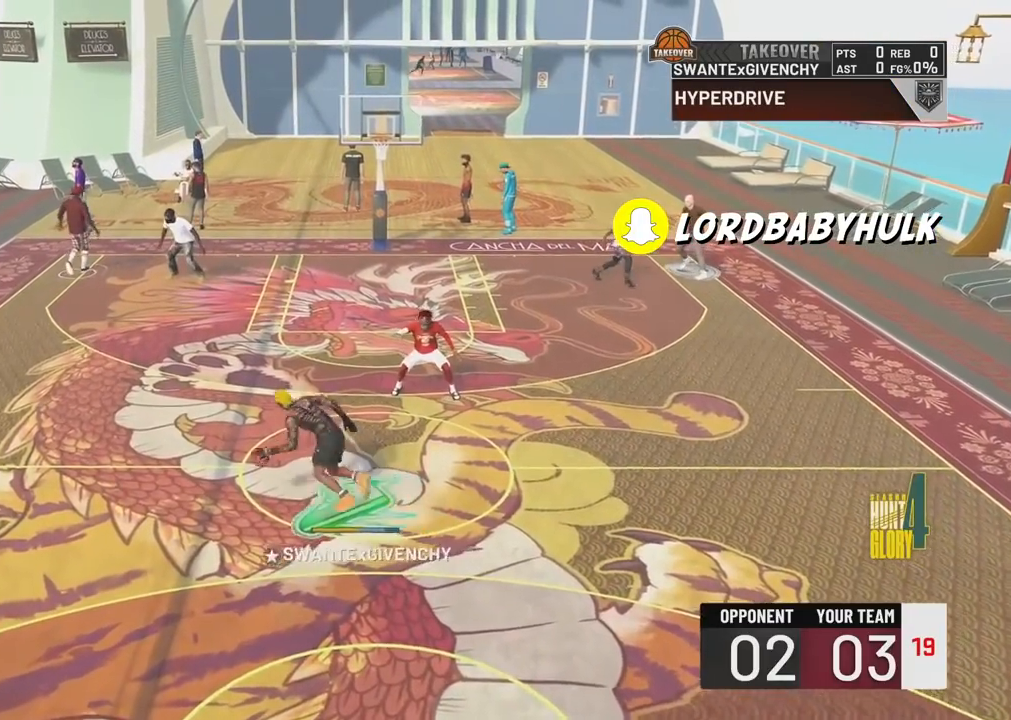
{"buttons": ["R2"], "left_stick": "up", "right_stick": "center", "events": []}
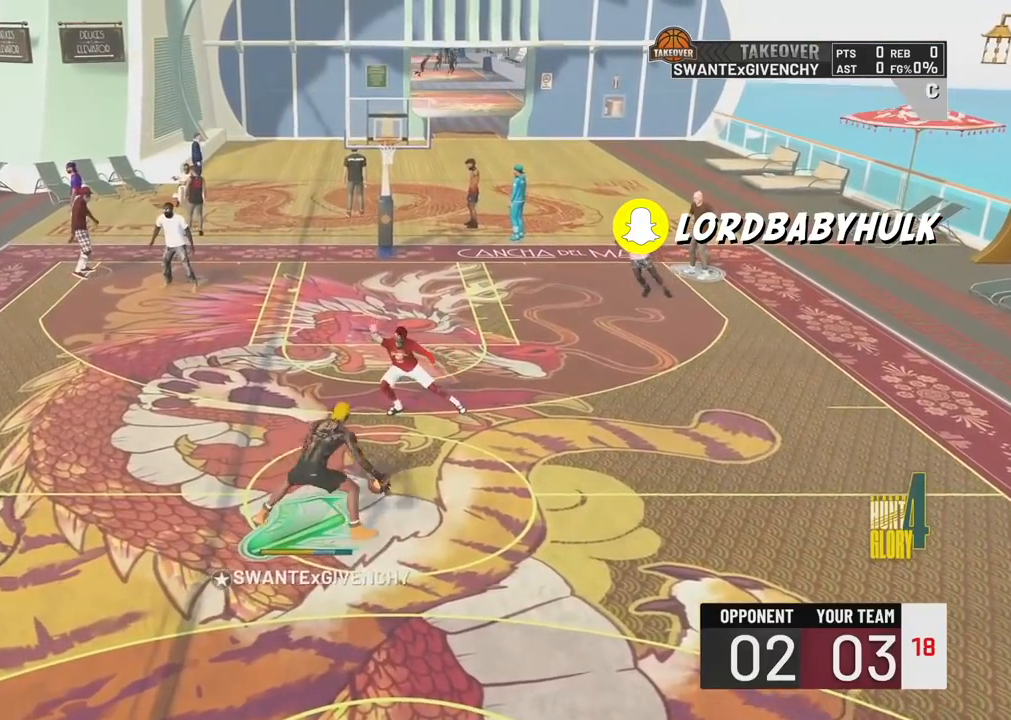
{"buttons": ["R2"], "left_stick": "up", "right_stick": "up", "events": [[17, "right_stick", "up"]]}
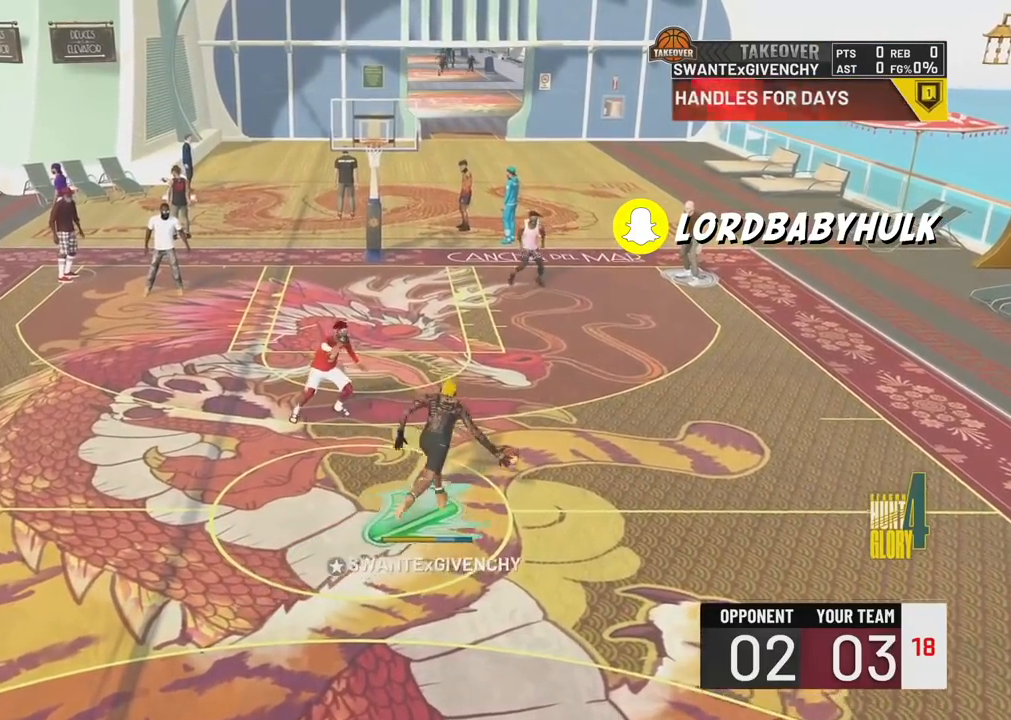
{"buttons": ["R2"], "left_stick": "up", "right_stick": "up", "events": []}
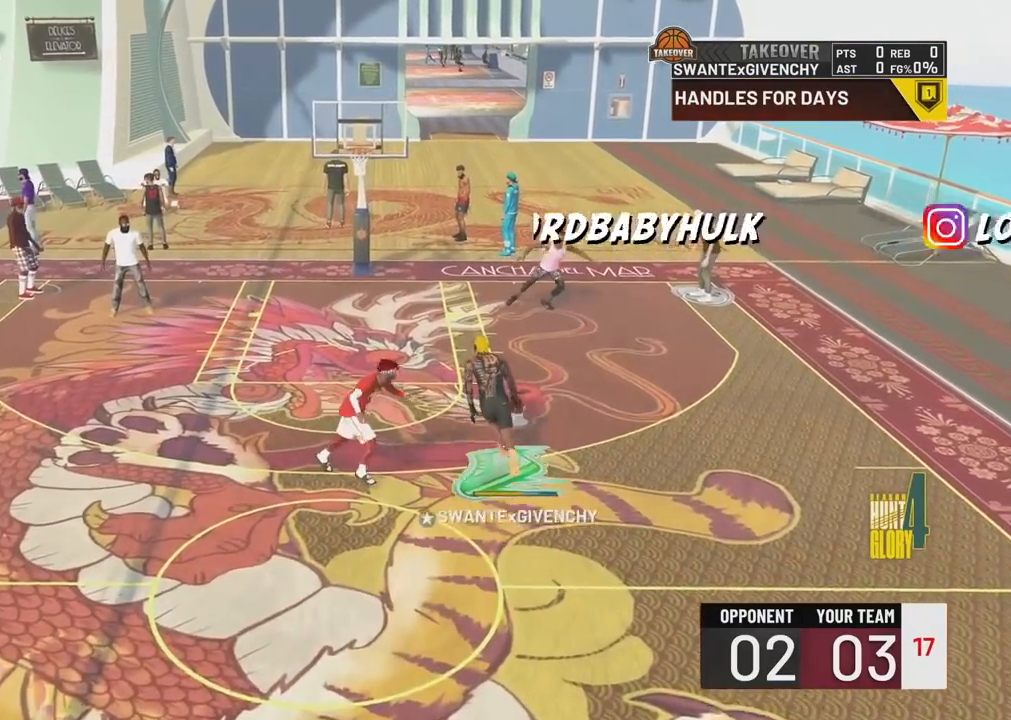
{"buttons": [], "left_stick": "center", "right_stick": "center", "events": [[17, "right_stick", "center"], [83, "R2", "up"], [200, "left_stick", "center"]]}
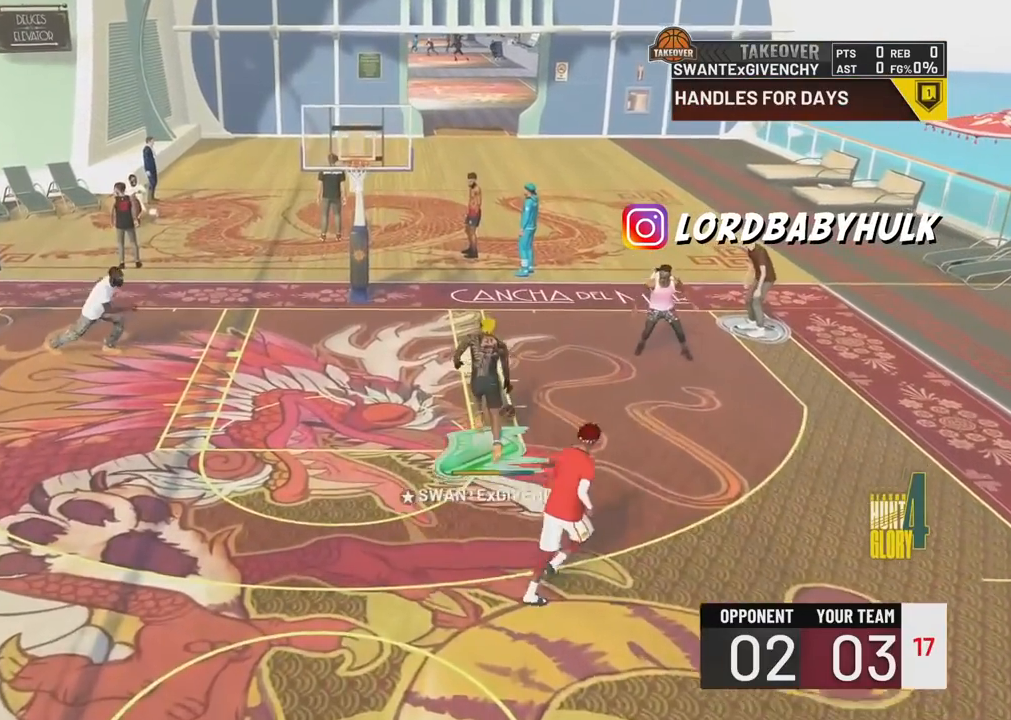
{"buttons": [], "left_stick": "up", "right_stick": "center", "events": [[50, "left_stick", "up"]]}
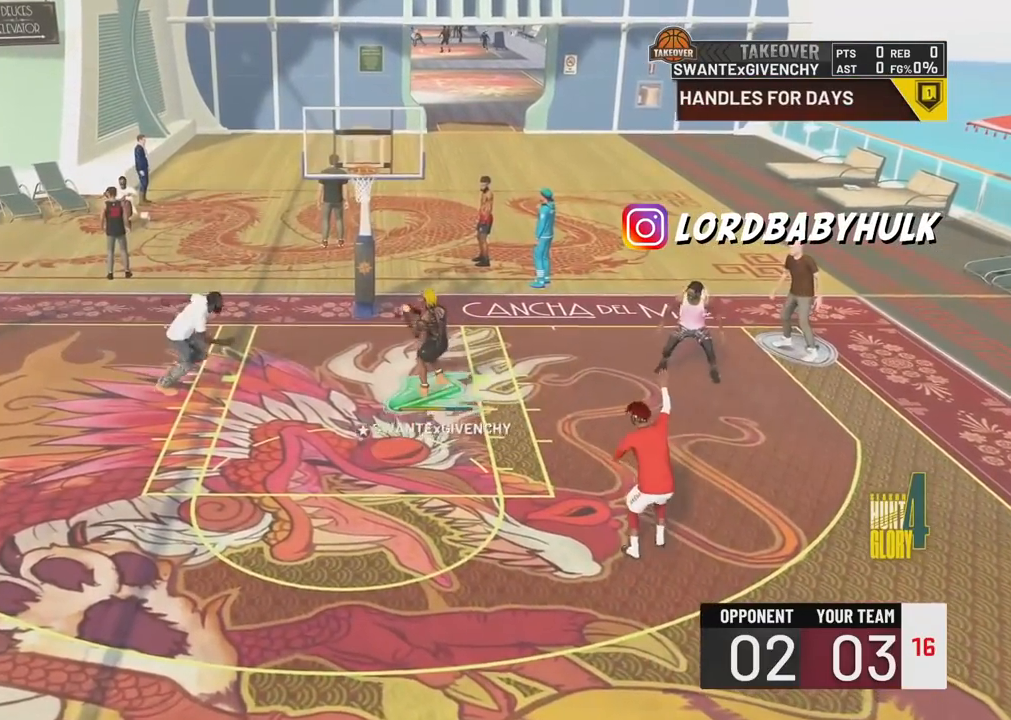
{"buttons": [], "left_stick": "up", "right_stick": "center", "events": []}
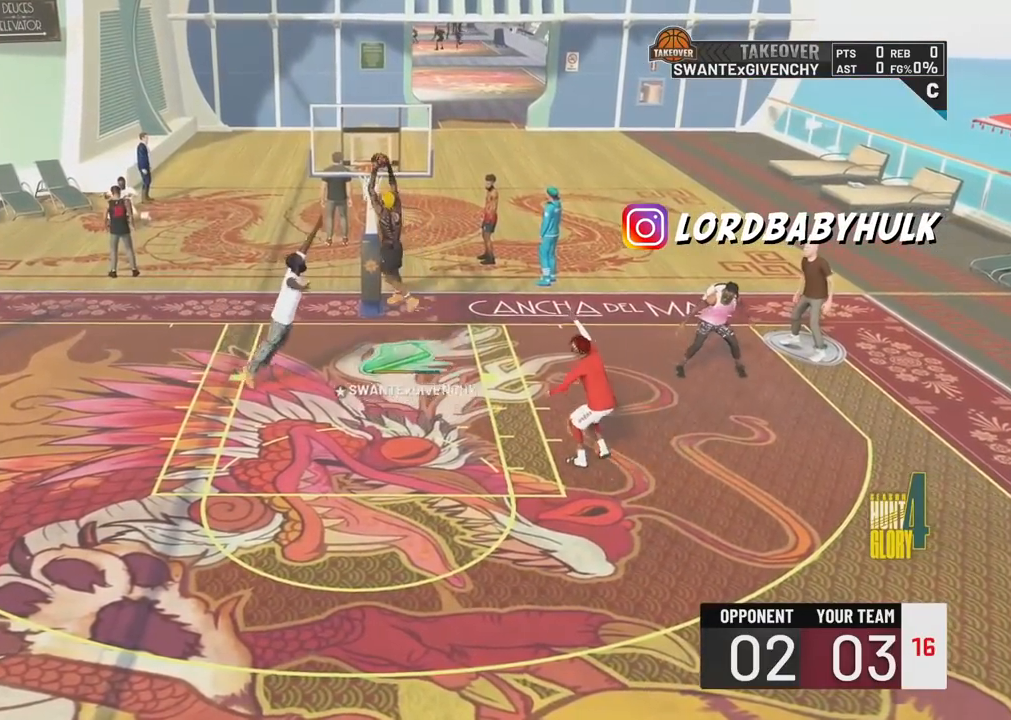
{"buttons": [], "left_stick": "up", "right_stick": "center", "events": []}
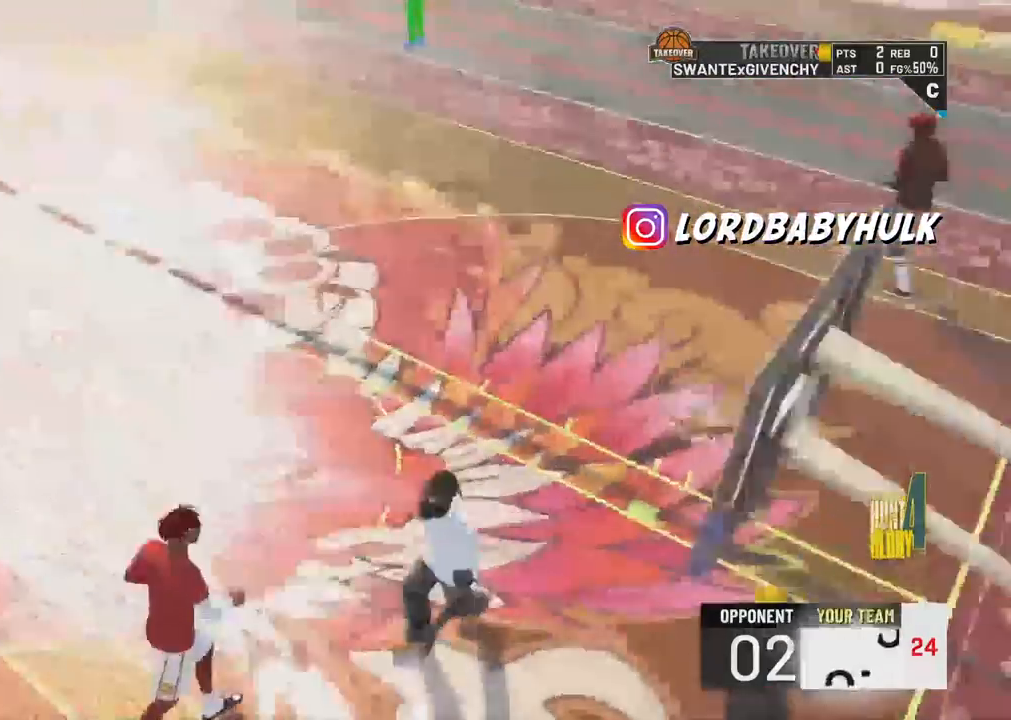
{"buttons": [], "left_stick": "up", "right_stick": "center", "events": []}
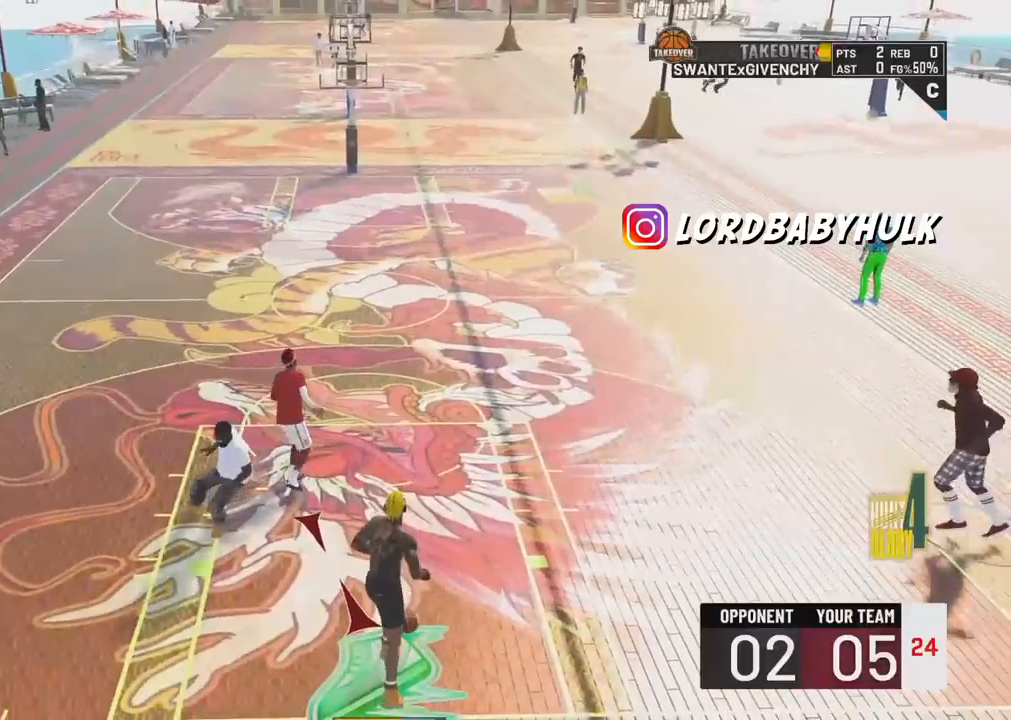
{"buttons": [], "left_stick": "up", "right_stick": "center", "events": []}
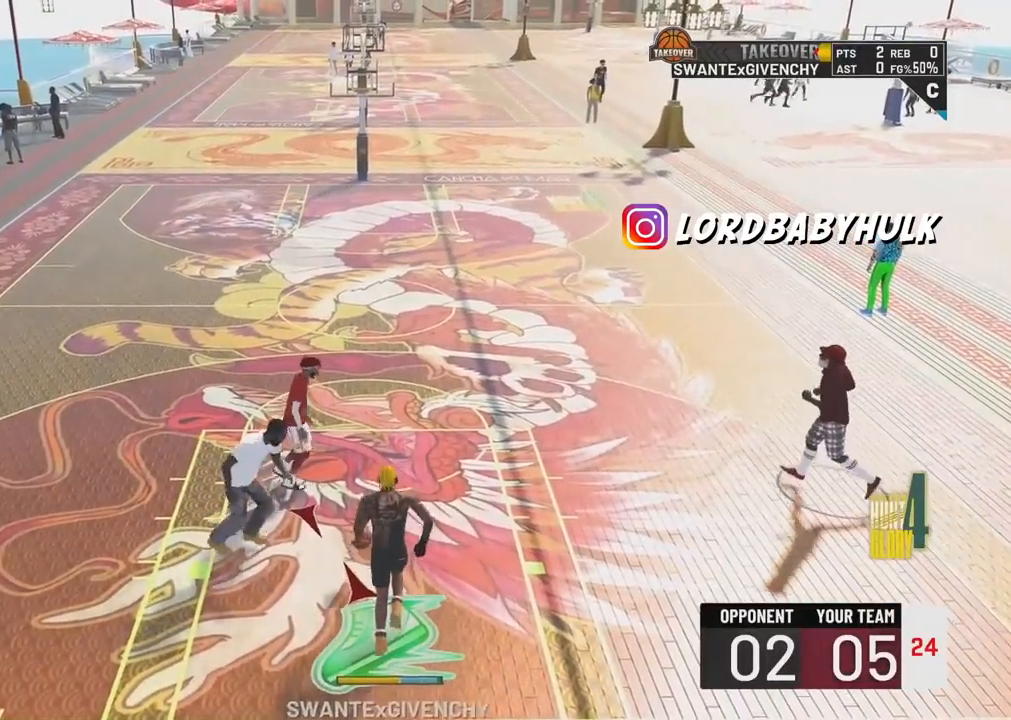
{"buttons": [], "left_stick": "up", "right_stick": "center", "events": []}
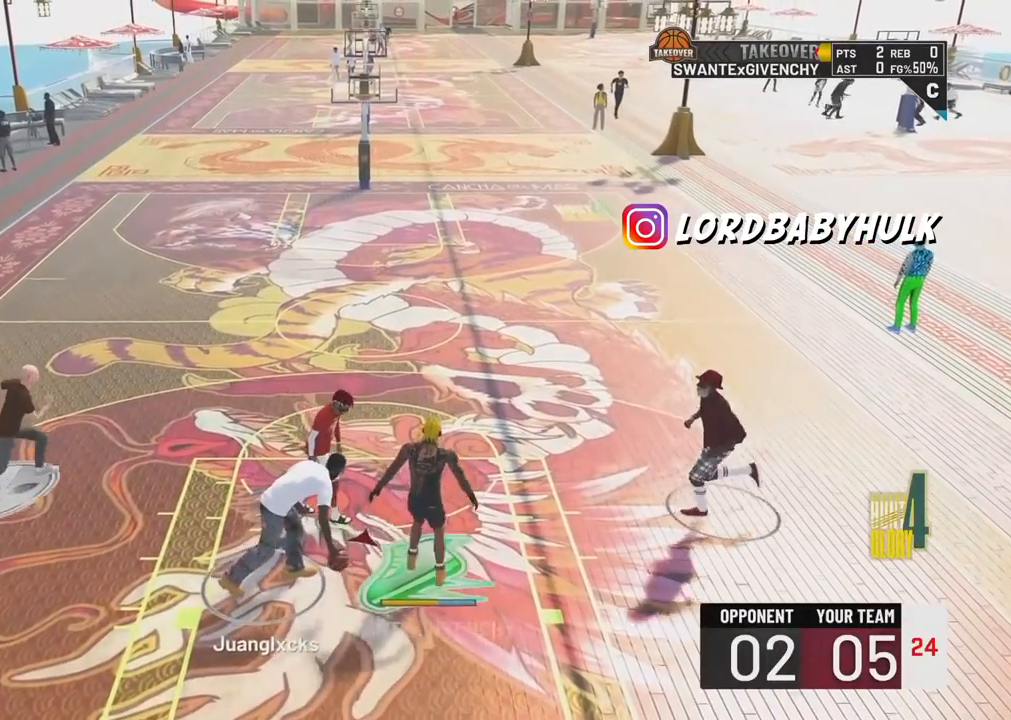
{"buttons": [], "left_stick": "up-left", "right_stick": "center", "events": [[450, "left_stick", "up-left"]]}
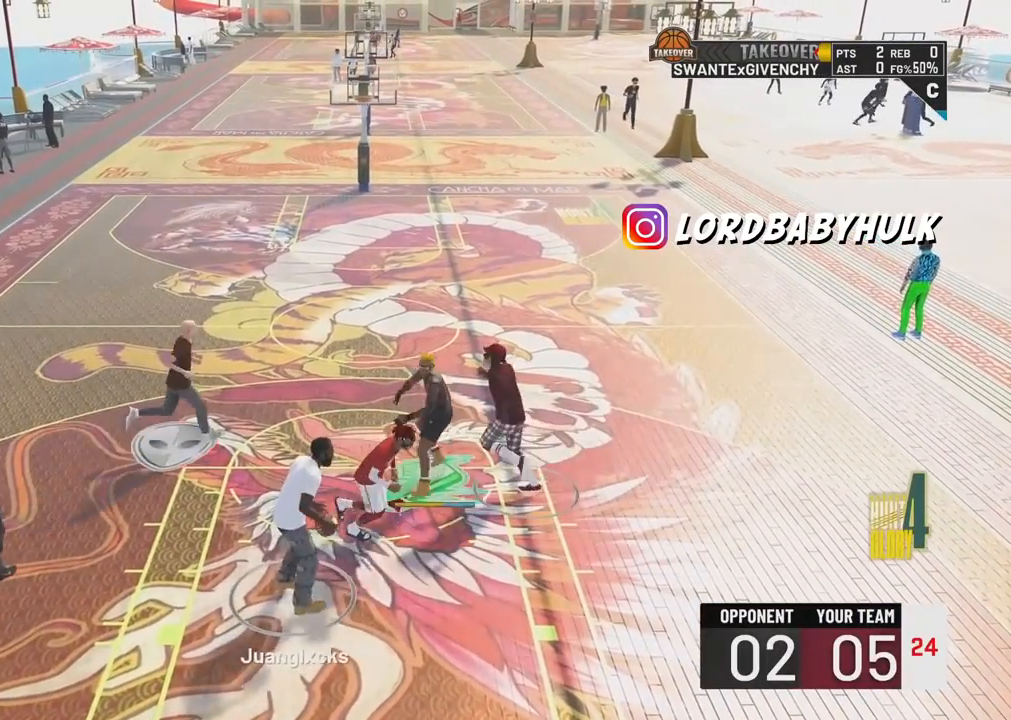
{"buttons": [], "left_stick": "center", "right_stick": "center", "events": [[367, "left_stick", "center"]]}
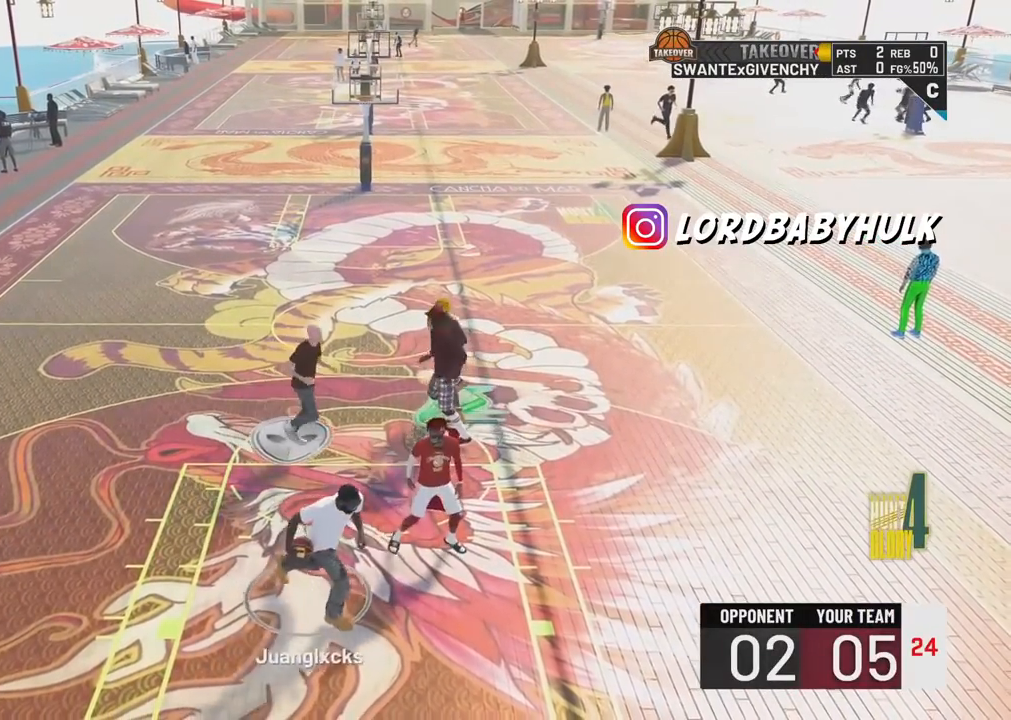
{"buttons": [], "left_stick": "down-right", "right_stick": "center", "events": [[400, "left_stick", "down-right"]]}
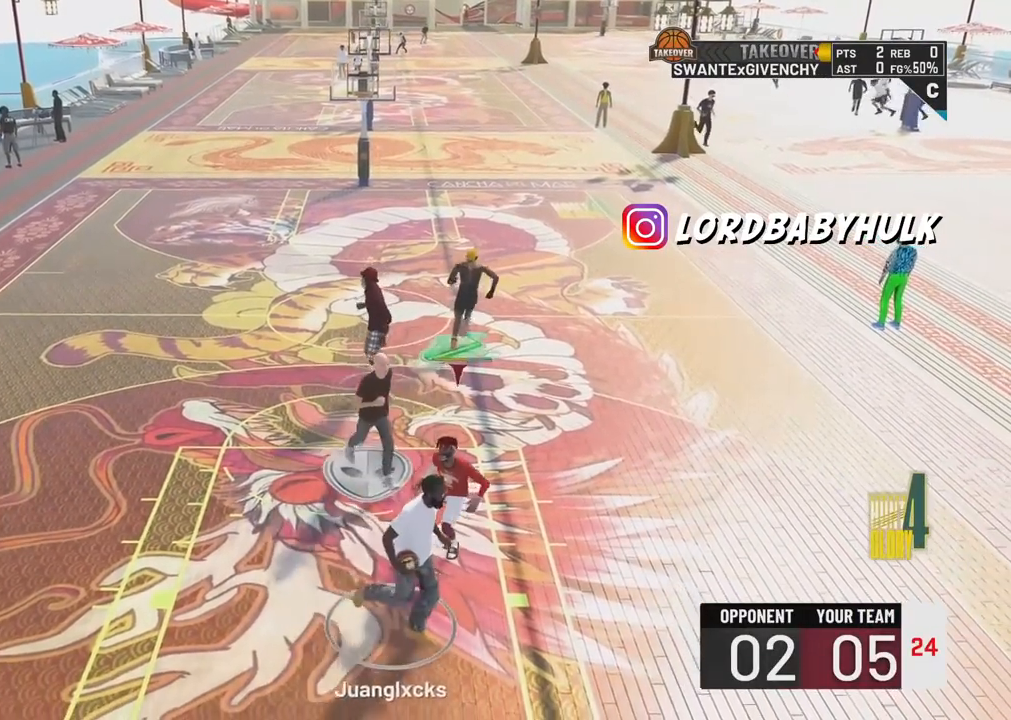
{"buttons": [], "left_stick": "center", "right_stick": "center", "events": [[183, "left_stick", "center"]]}
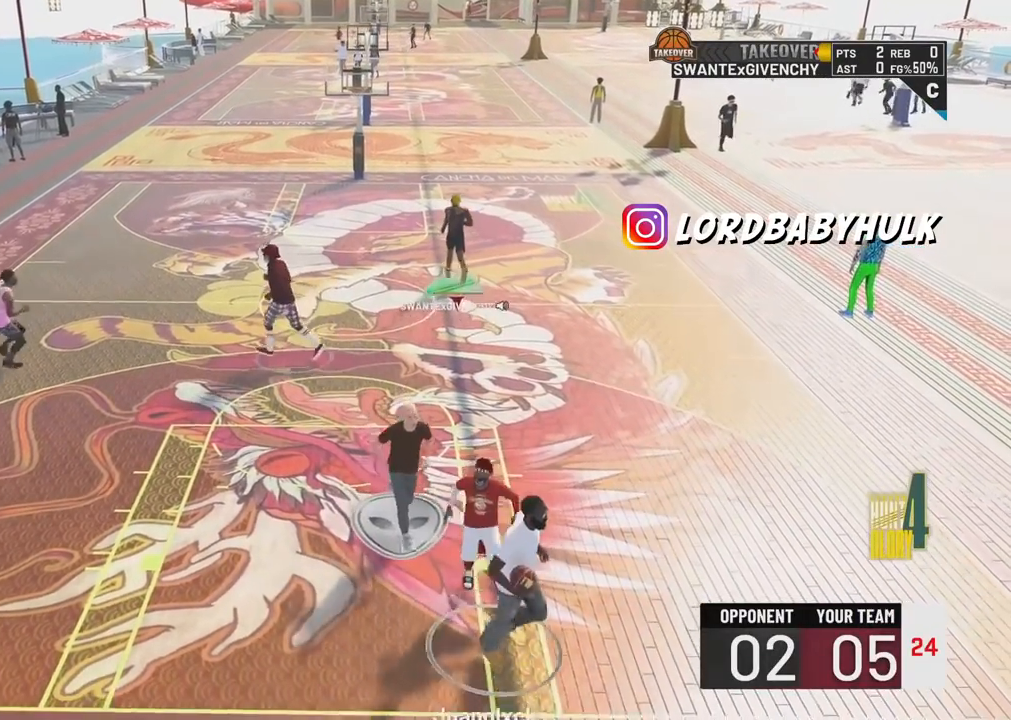
{"buttons": [], "left_stick": "center", "right_stick": "center", "events": []}
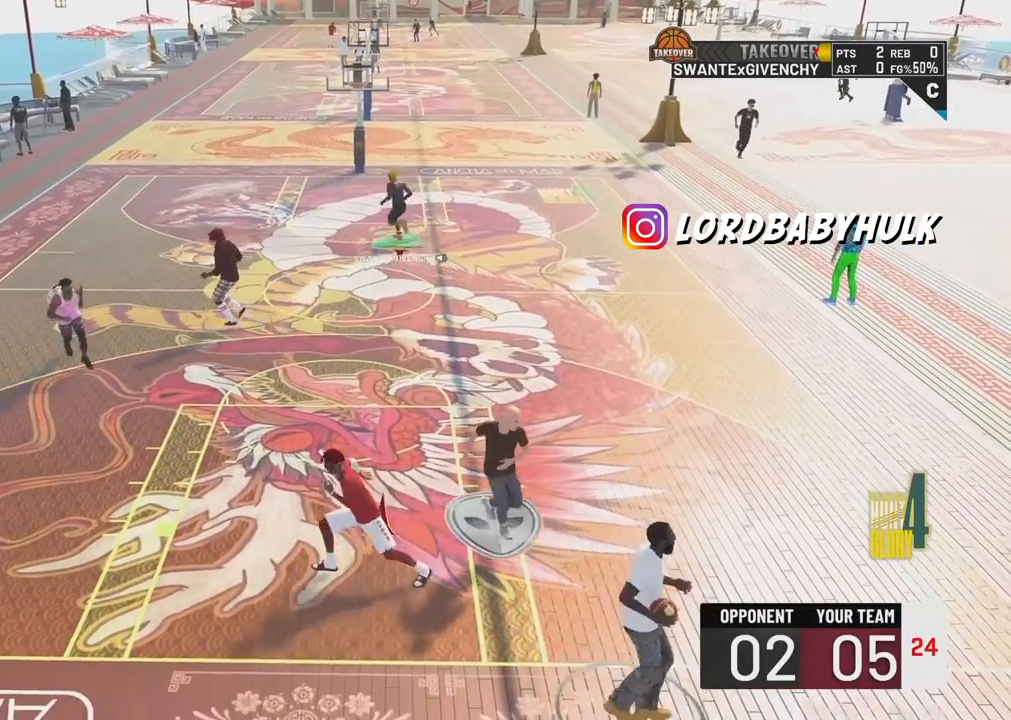
{"buttons": [], "left_stick": "center", "right_stick": "center", "events": []}
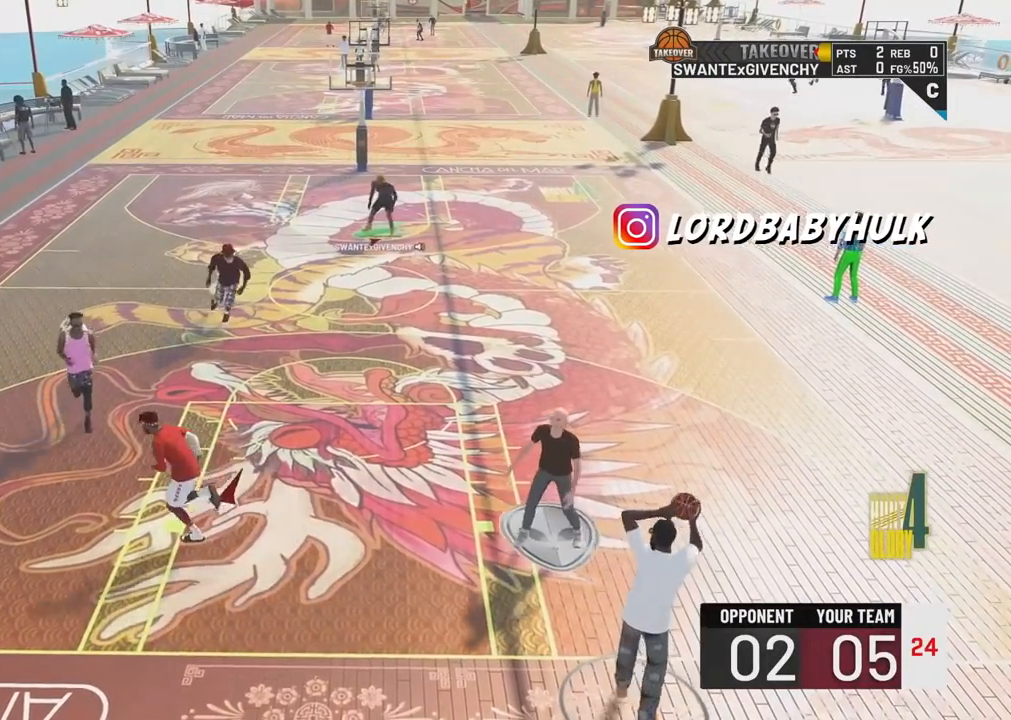
{"buttons": [], "left_stick": "center", "right_stick": "center", "events": []}
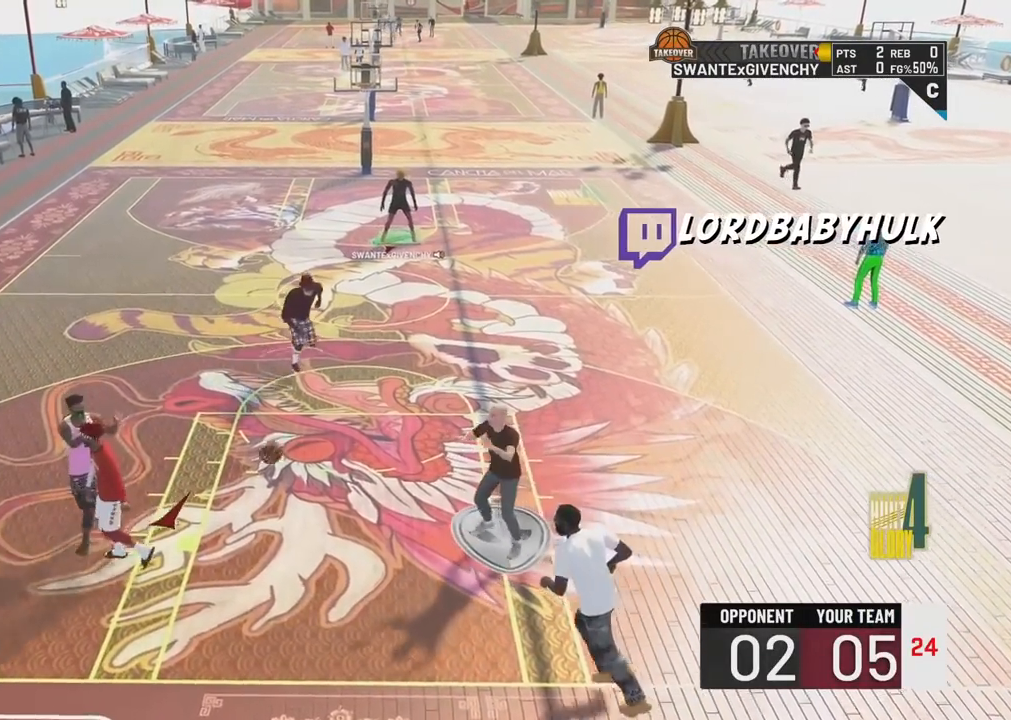
{"buttons": [], "left_stick": "center", "right_stick": "center", "events": []}
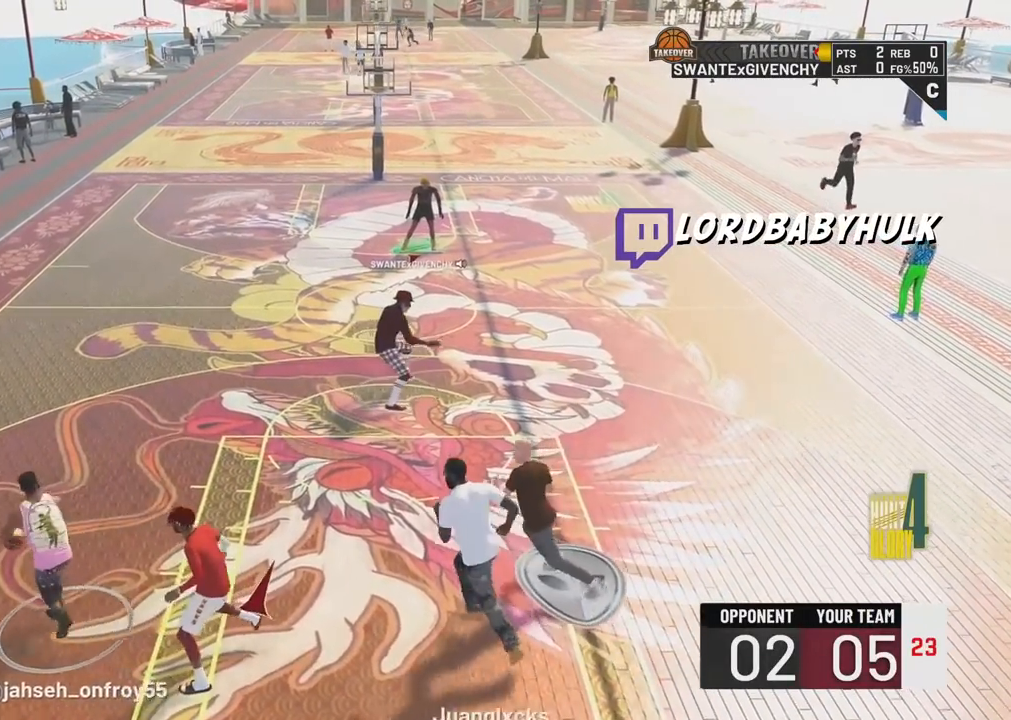
{"buttons": [], "left_stick": "center", "right_stick": "center", "events": []}
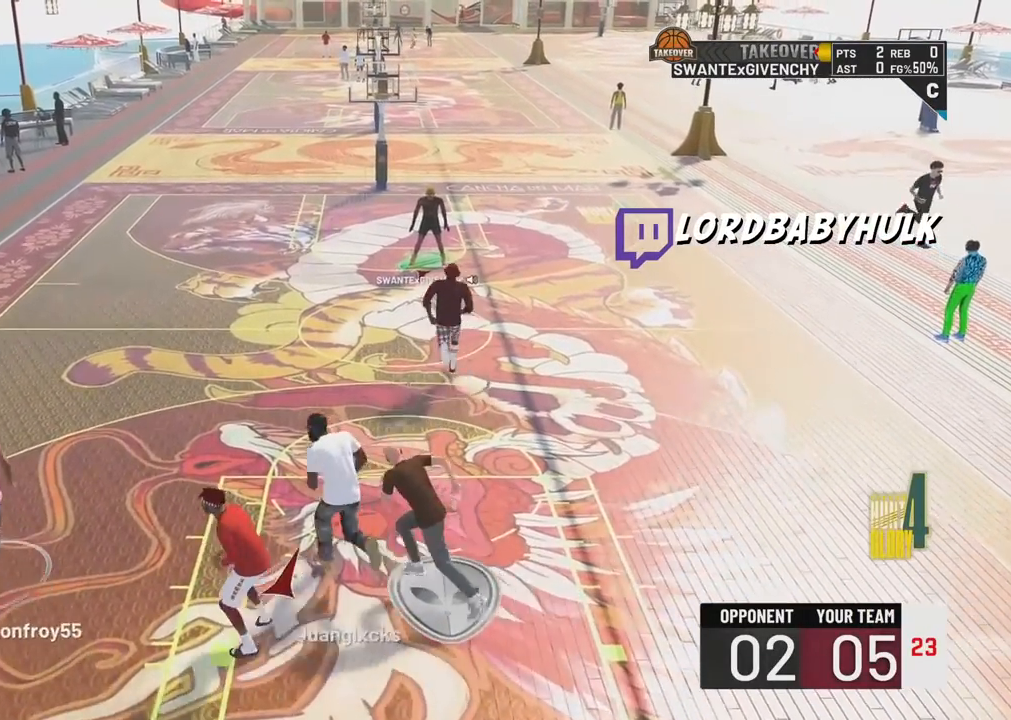
{"buttons": [], "left_stick": "right", "right_stick": "center", "events": [[67, "left_stick", "right"]]}
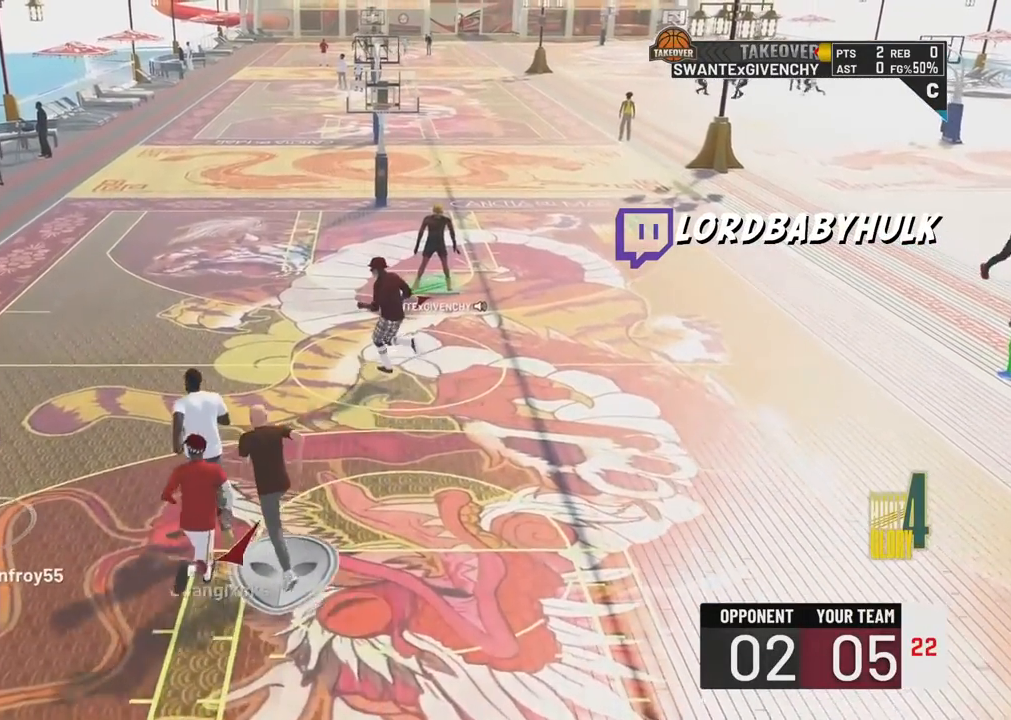
{"buttons": [], "left_stick": "center", "right_stick": "center", "events": [[333, "left_stick", "center"]]}
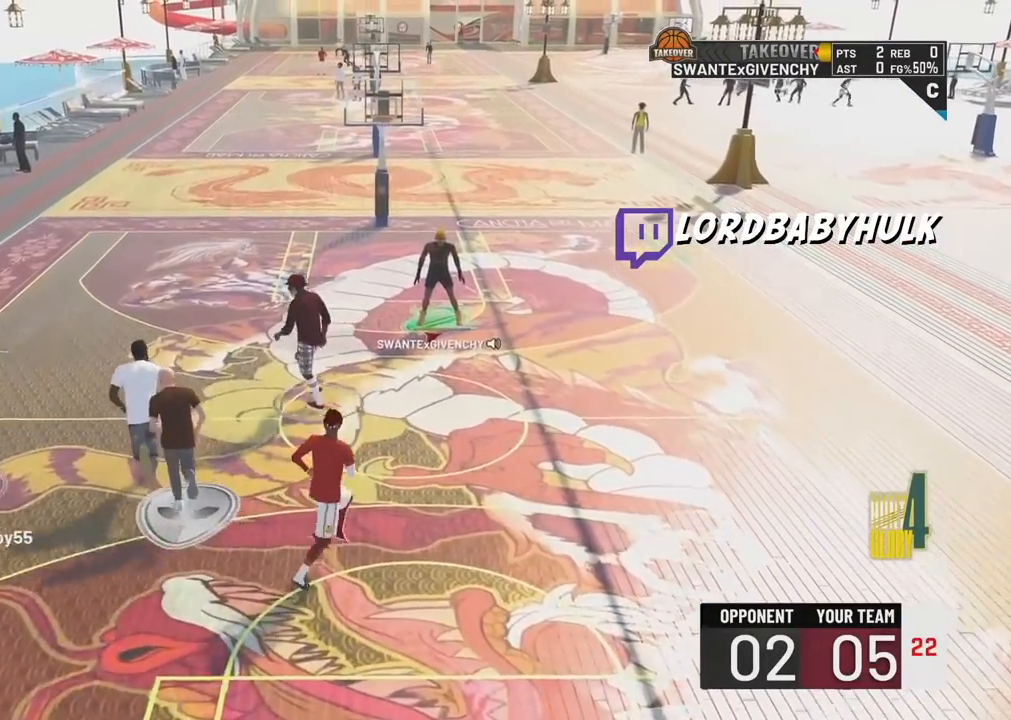
{"buttons": [], "left_stick": "up", "right_stick": "center", "events": [[150, "left_stick", "up-right"], [433, "left_stick", "up"]]}
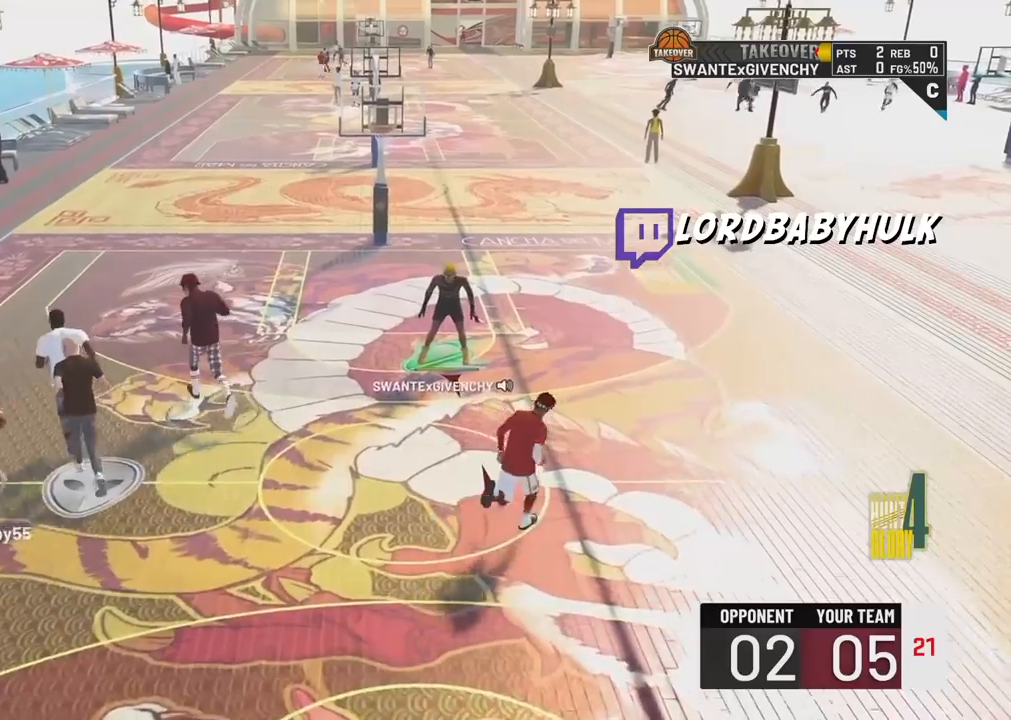
{"buttons": [], "left_stick": "center", "right_stick": "center", "events": [[350, "left_stick", "center"]]}
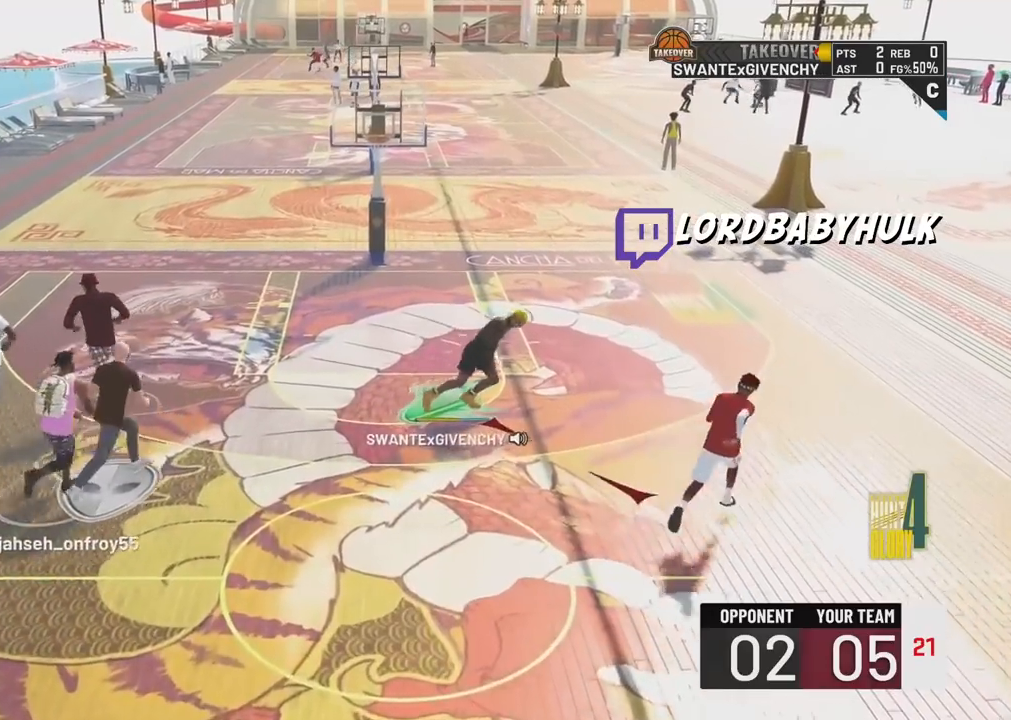
{"buttons": [], "left_stick": "center", "right_stick": "center", "events": [[117, "left_stick", "up-right"], [183, "left_stick", "up"], [417, "left_stick", "center"]]}
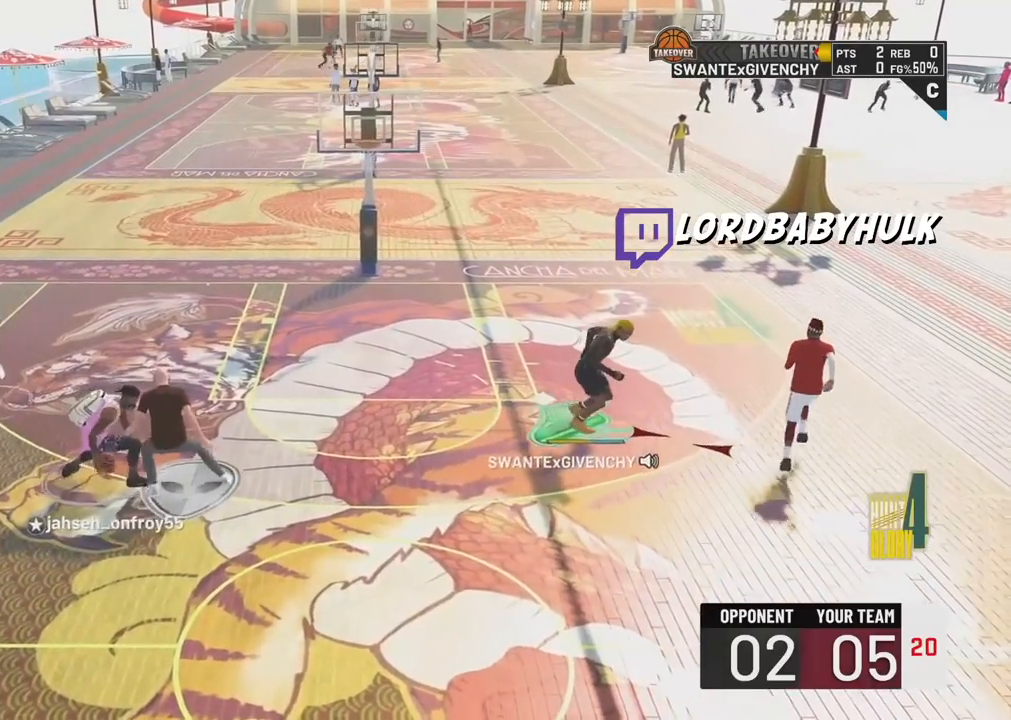
{"buttons": [], "left_stick": "down-left", "right_stick": "center", "events": [[200, "left_stick", "down"], [250, "left_stick", "down-left"]]}
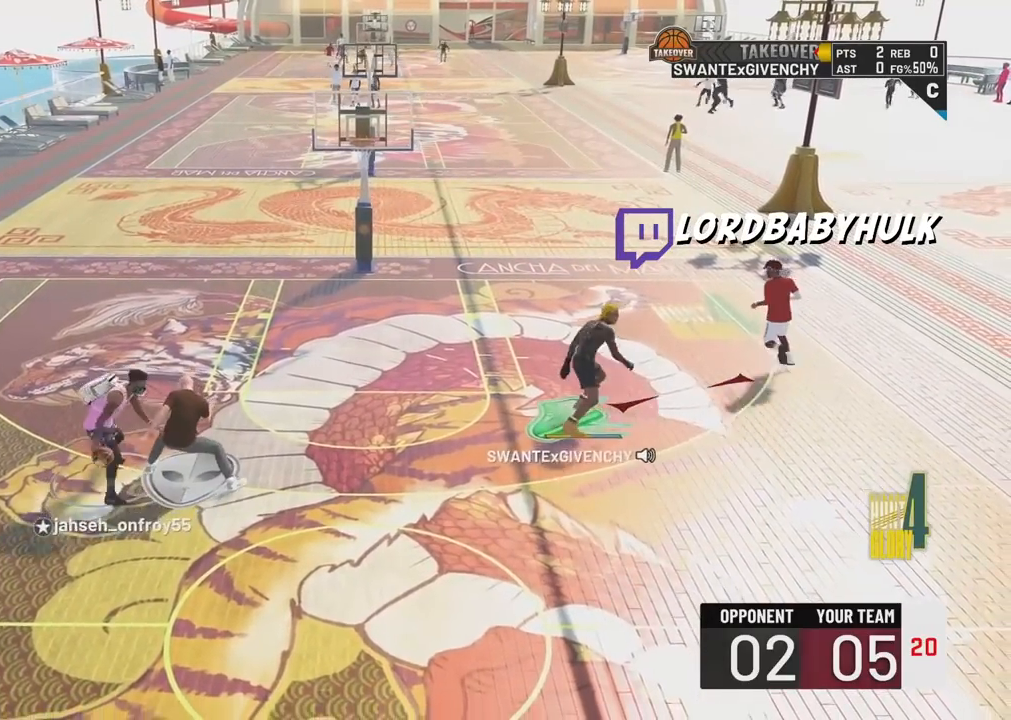
{"buttons": [], "left_stick": "up", "right_stick": "center", "events": [[167, "left_stick", "center"], [333, "left_stick", "up"]]}